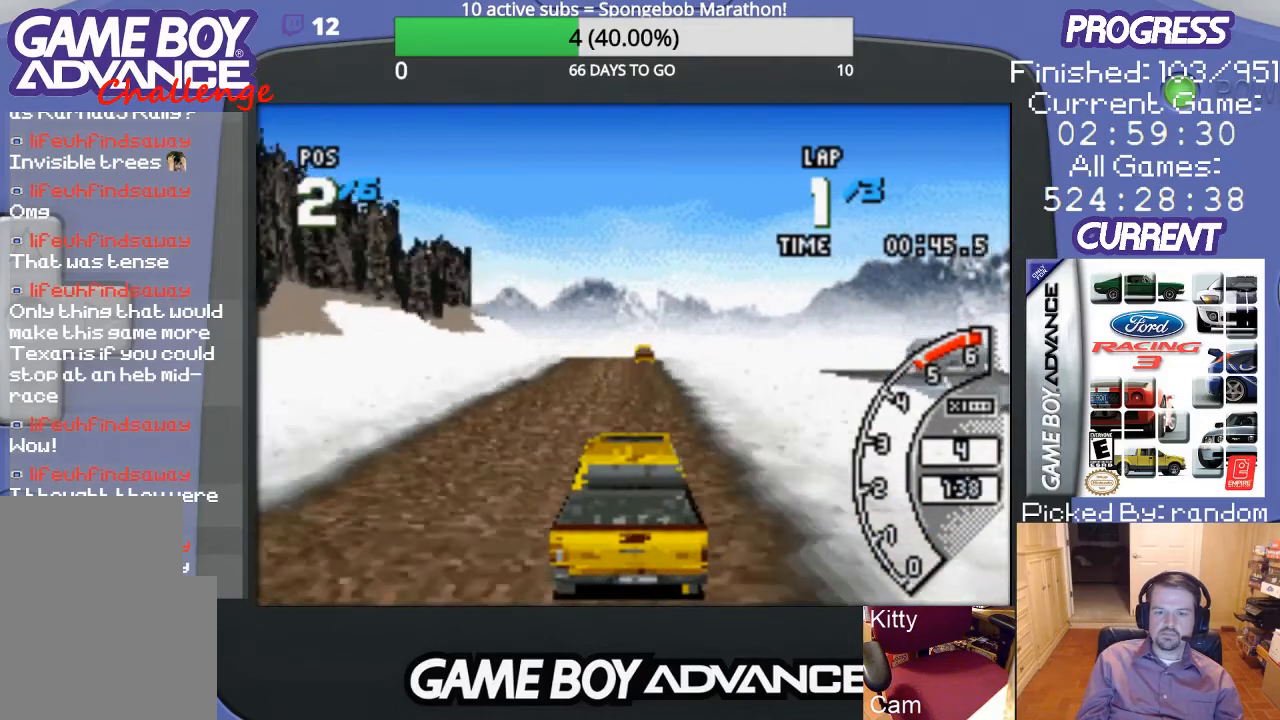
Gameplay with a controller (Nintendo layout); each line is a JSON object with the inputs held at the frame after it. "events" lists button and stick changes between this image and that frame as [ms after this image, input, new state], when the widget could be followed in between. Not read: L3 R3.
{"buttons": ["A"], "events": []}
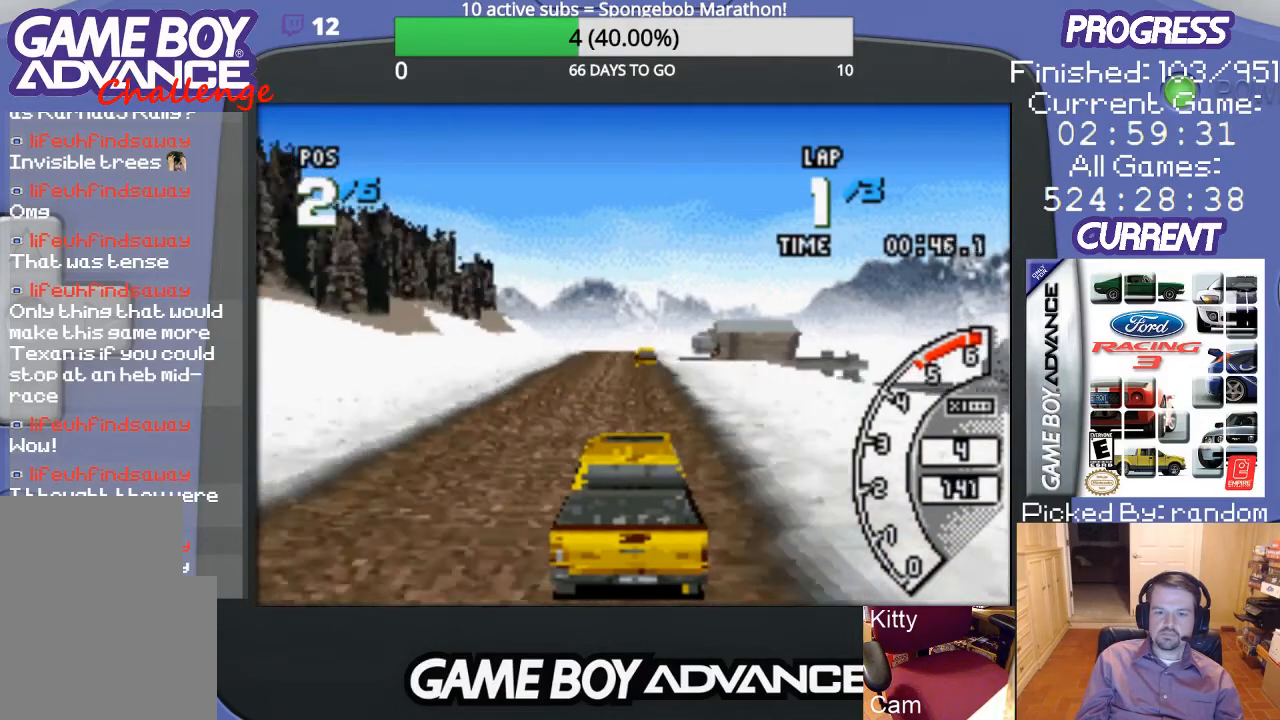
{"buttons": ["A"], "events": [[100, "DPAD_LEFT", "down"], [233, "DPAD_LEFT", "up"]]}
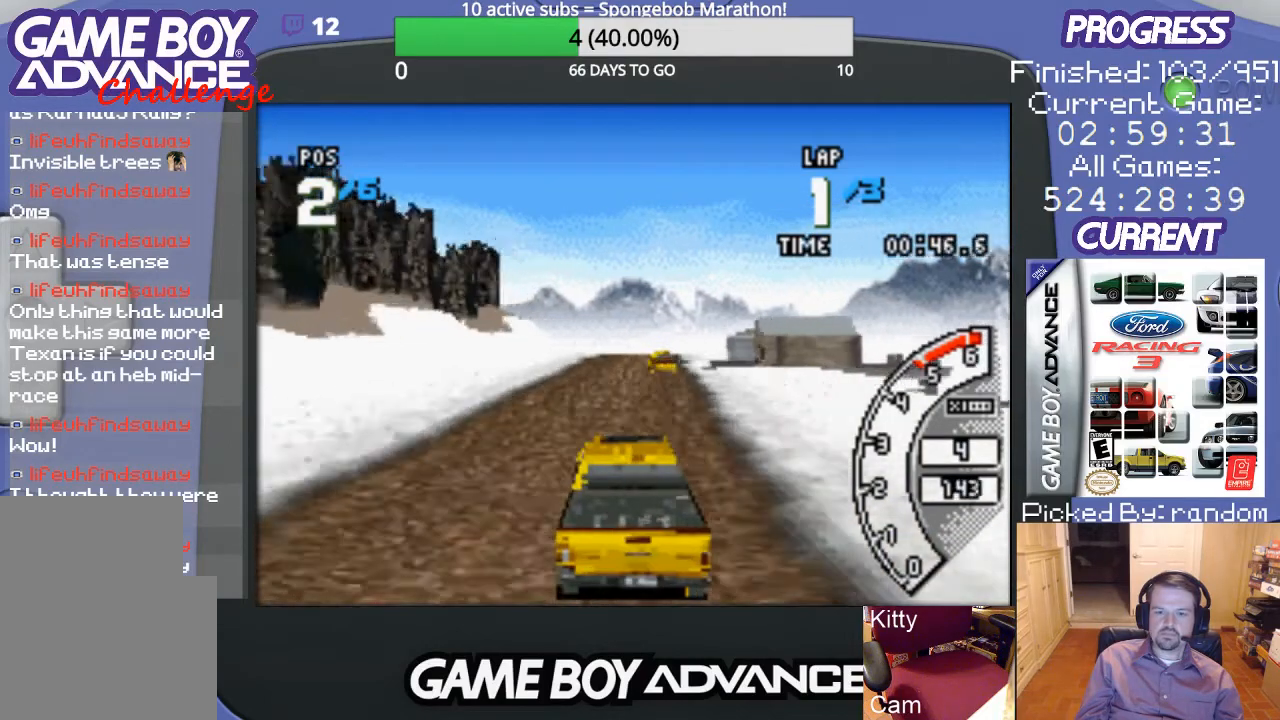
{"buttons": ["A"], "events": []}
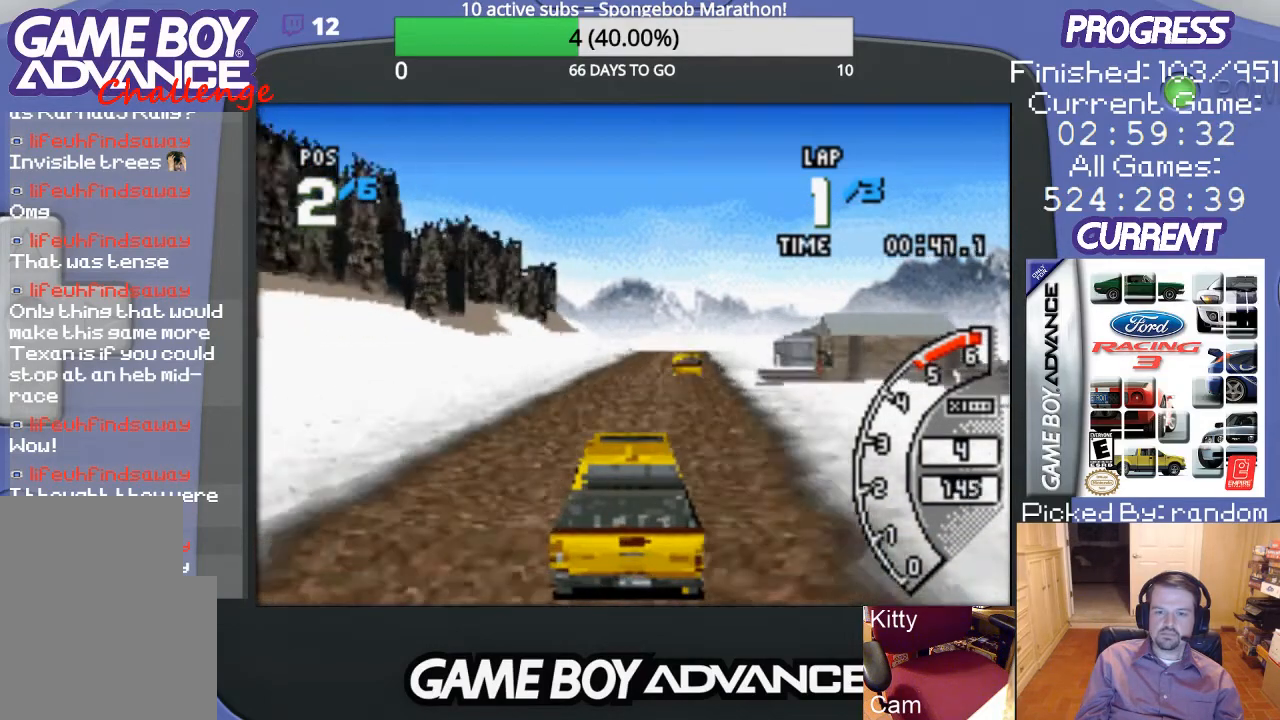
{"buttons": ["A"], "events": [[67, "DPAD_RIGHT", "down"], [233, "DPAD_RIGHT", "up"]]}
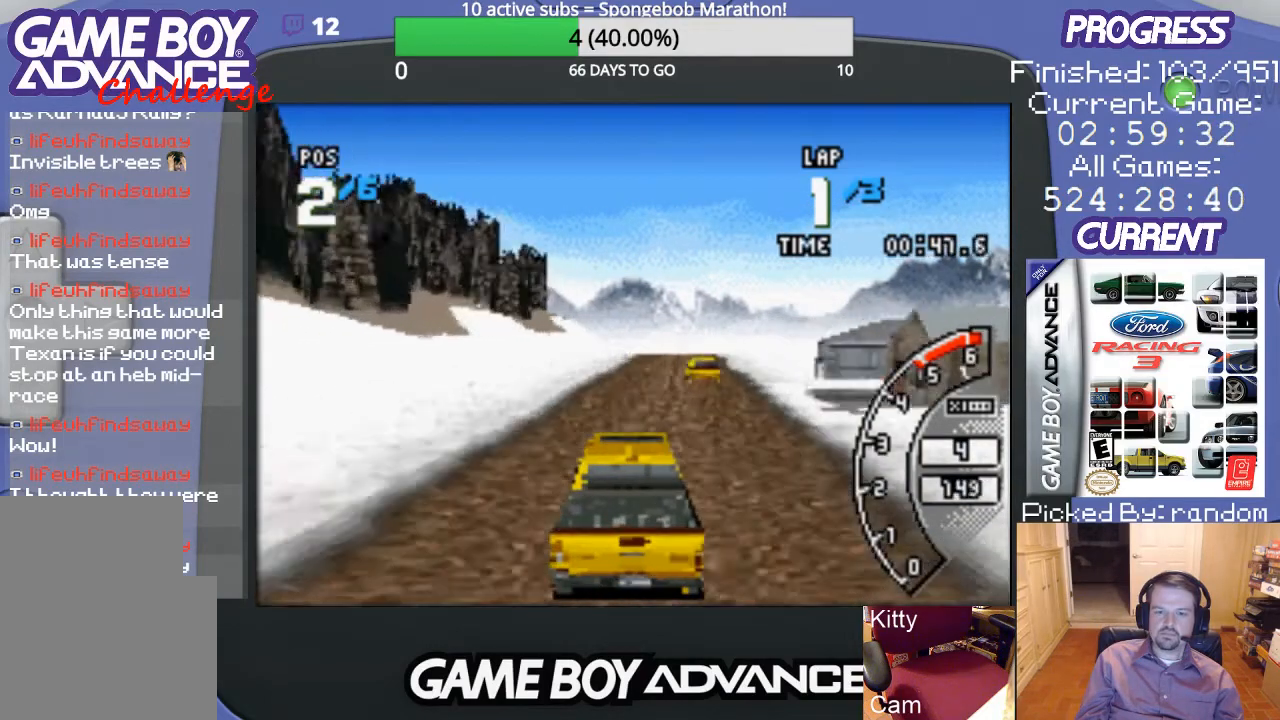
{"buttons": ["A"], "events": [[233, "DPAD_RIGHT", "down"], [367, "DPAD_RIGHT", "up"]]}
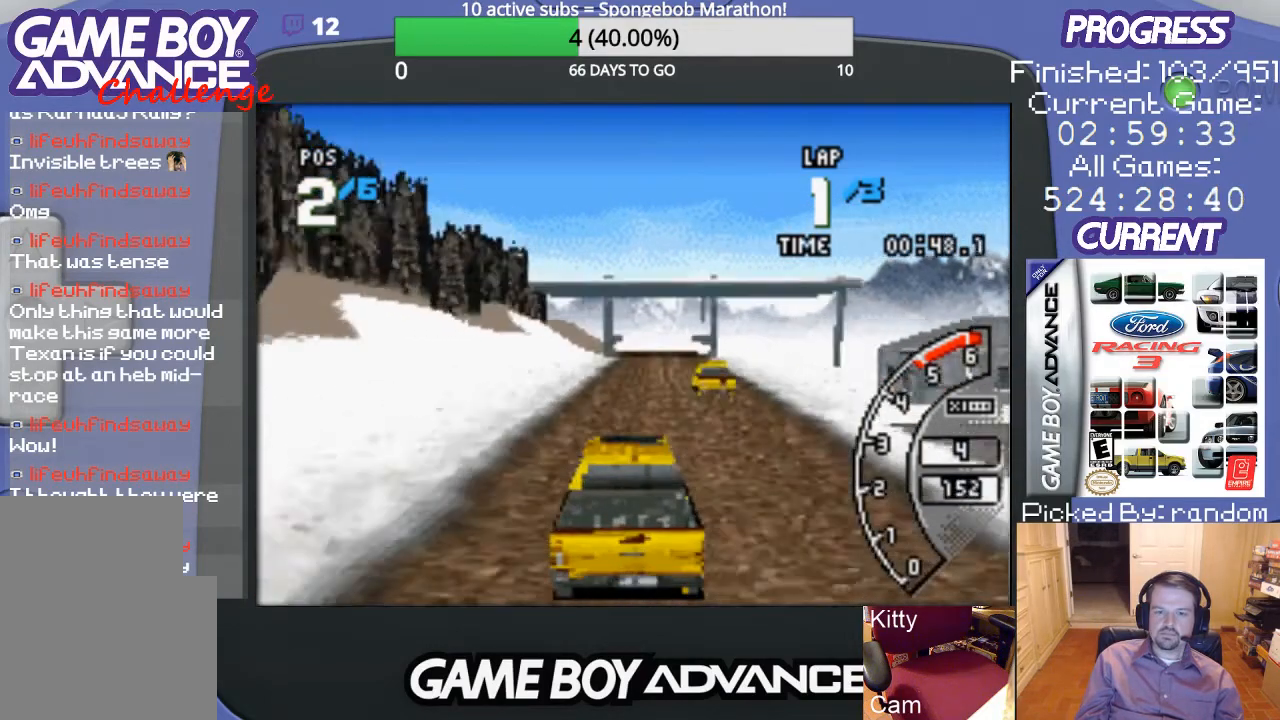
{"buttons": ["A"], "events": []}
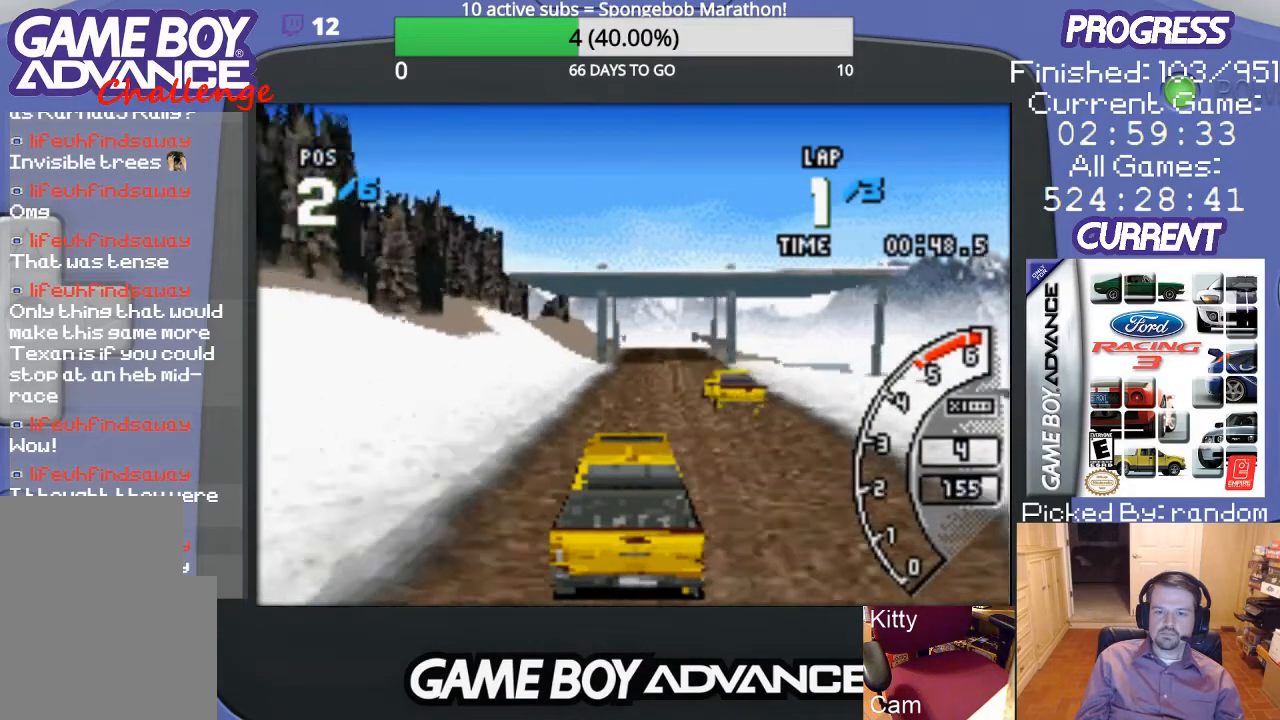
{"buttons": ["A"], "events": [[33, "DPAD_RIGHT", "down"], [100, "DPAD_RIGHT", "up"]]}
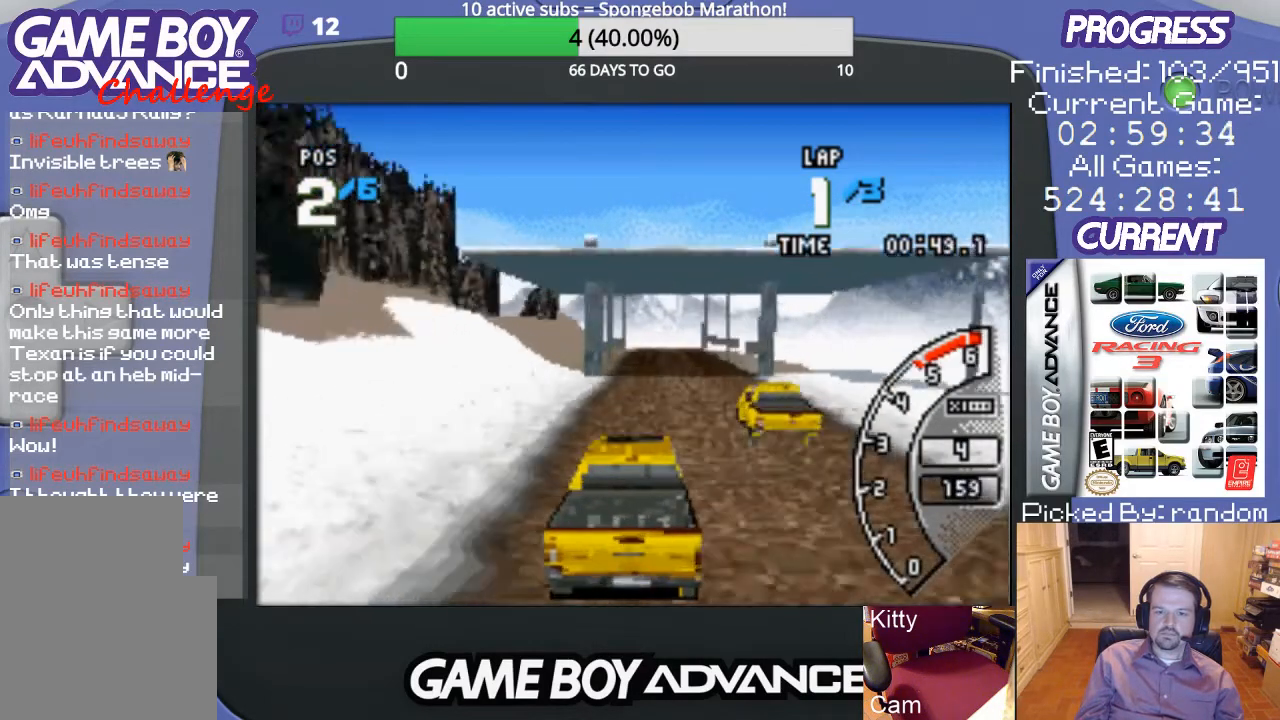
{"buttons": ["A"], "events": [[300, "DPAD_RIGHT", "down"], [333, "DPAD_RIGHT", "up"]]}
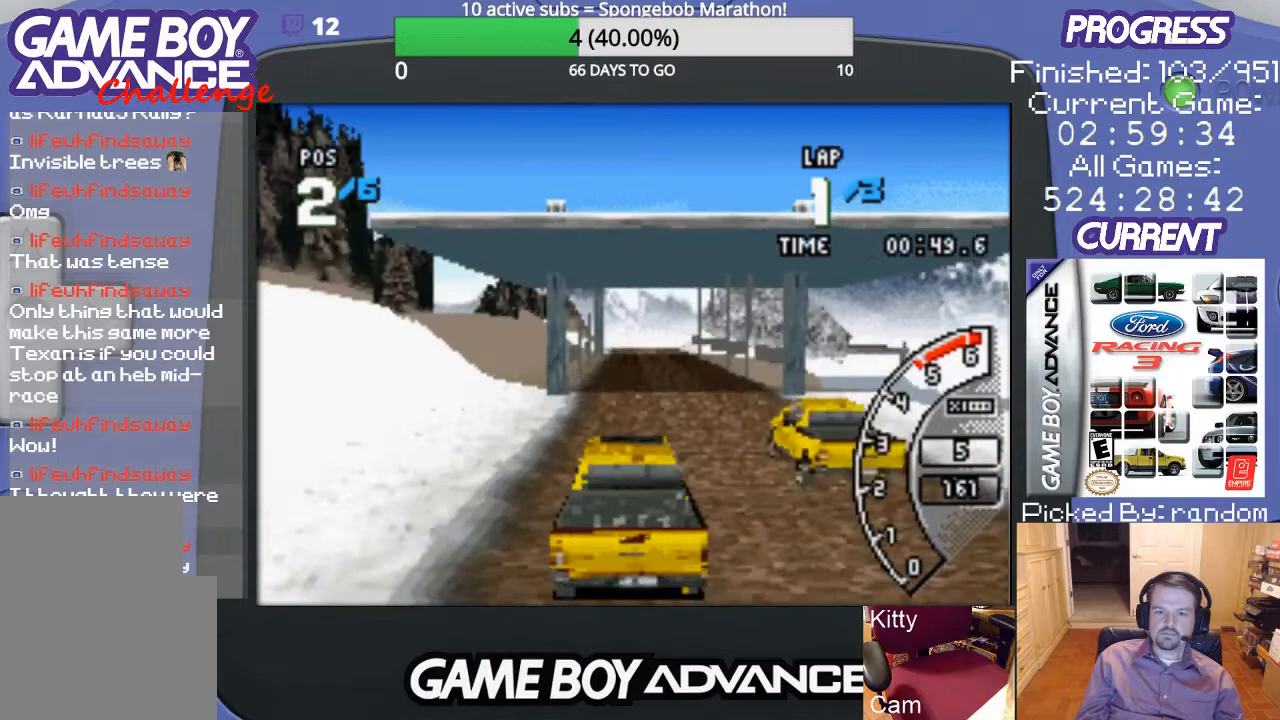
{"buttons": ["A"], "events": []}
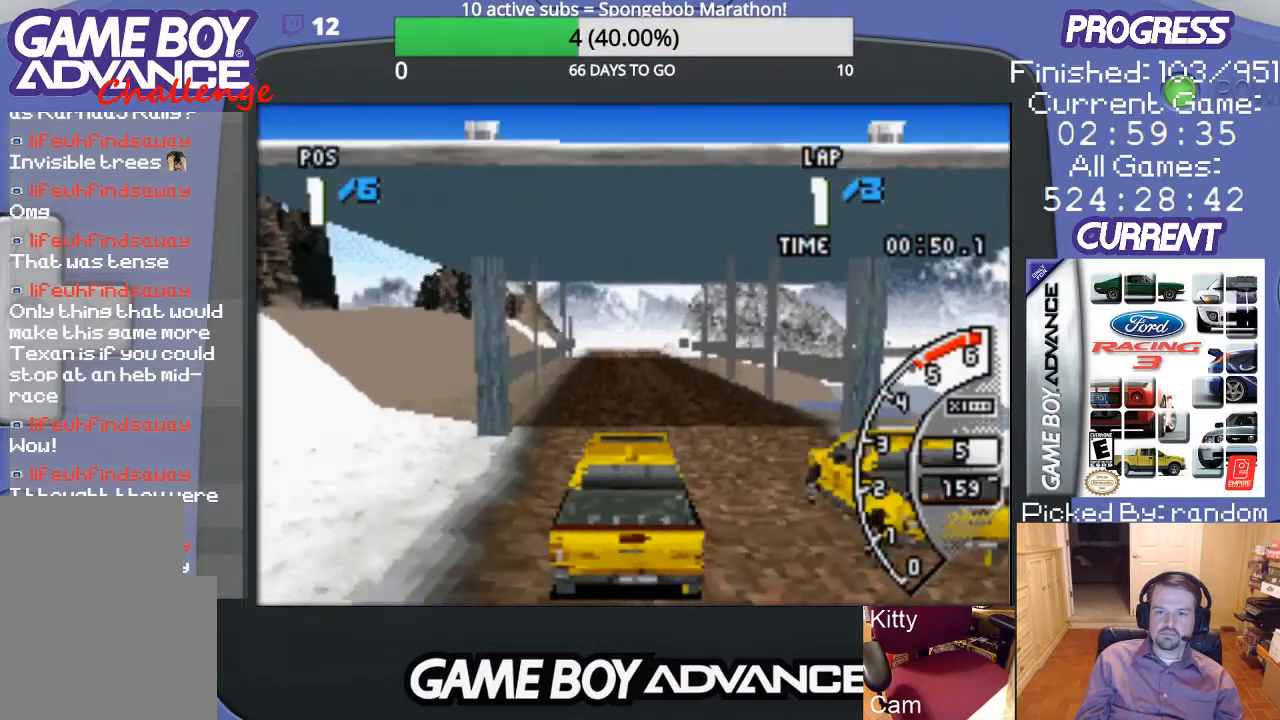
{"buttons": ["A"], "events": []}
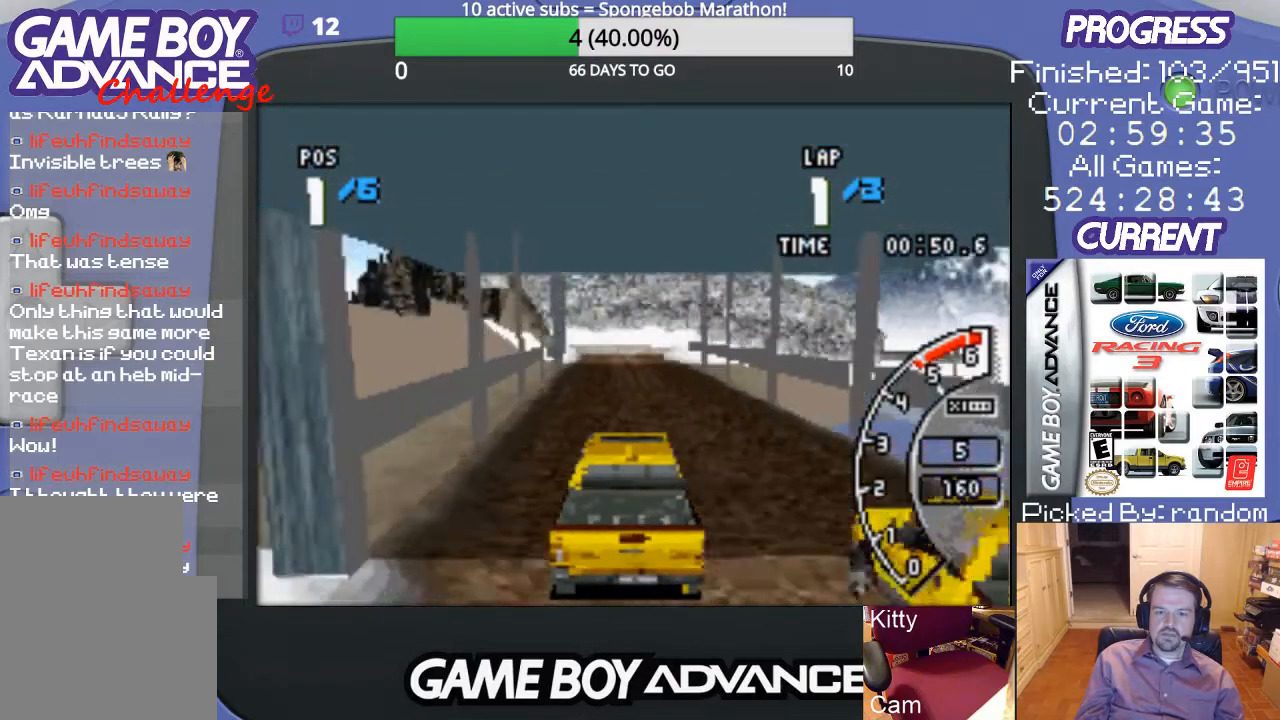
{"buttons": ["A"], "events": []}
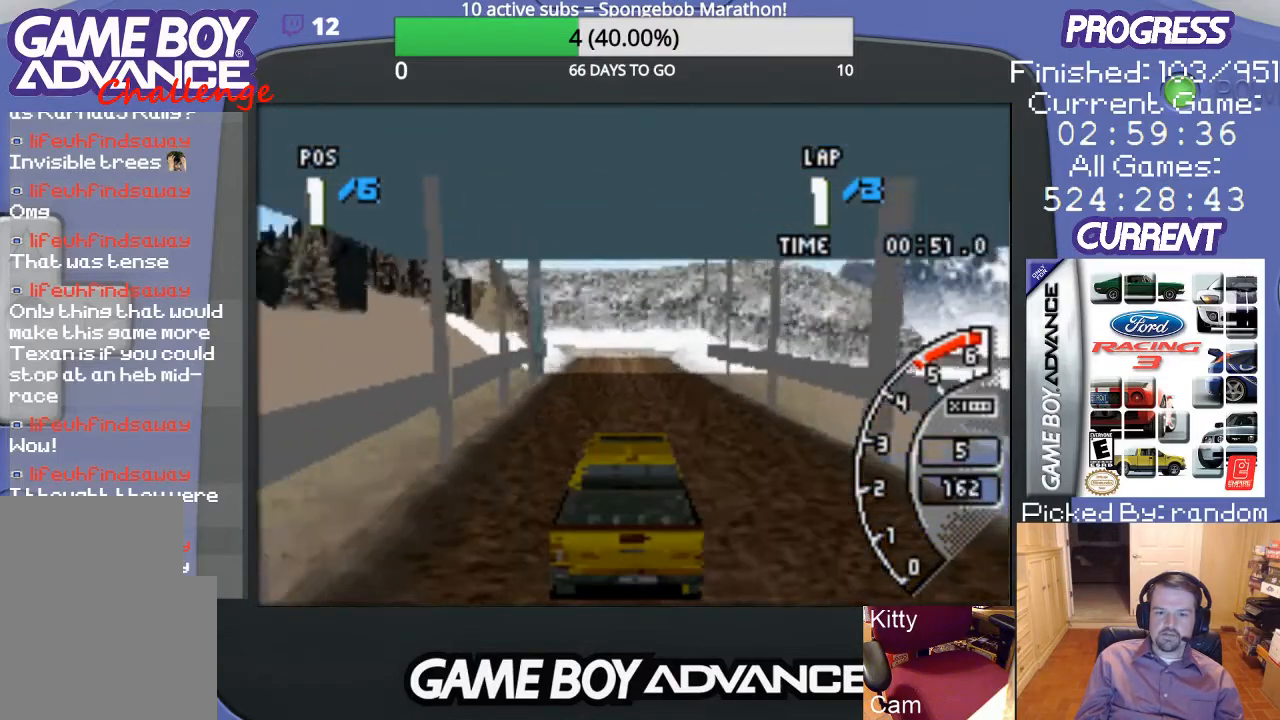
{"buttons": ["A"], "events": []}
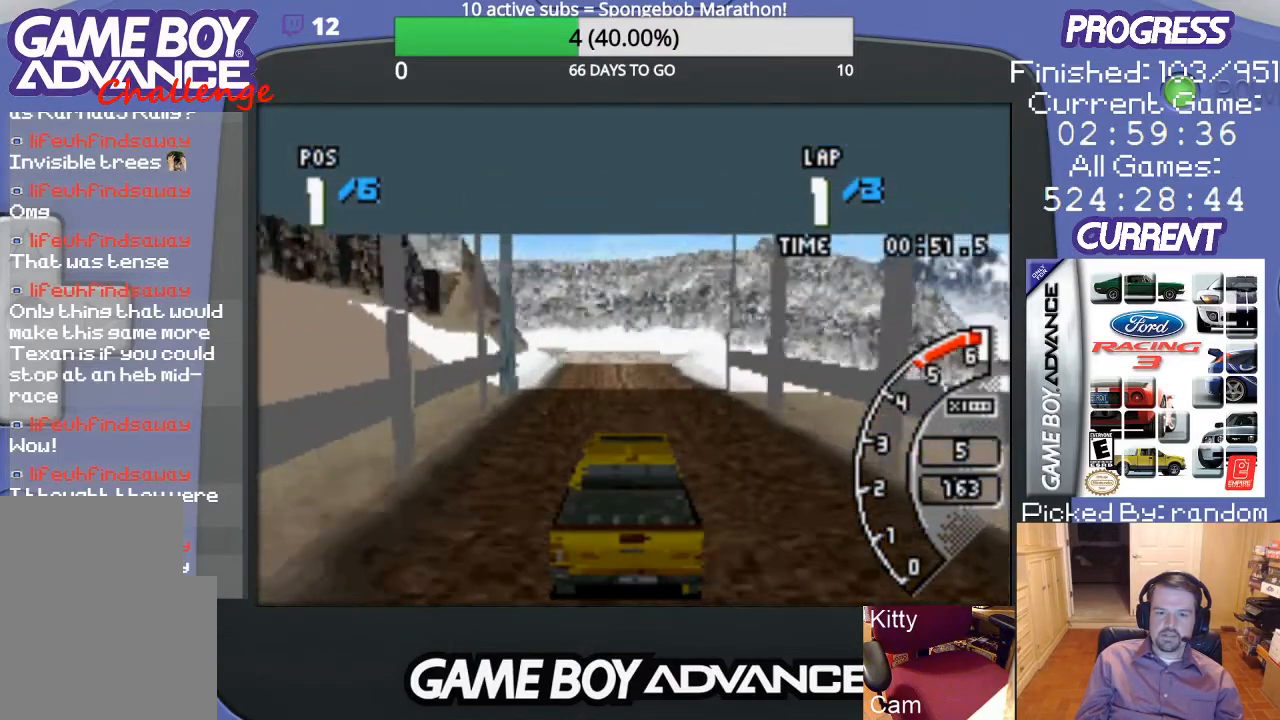
{"buttons": ["A"], "events": []}
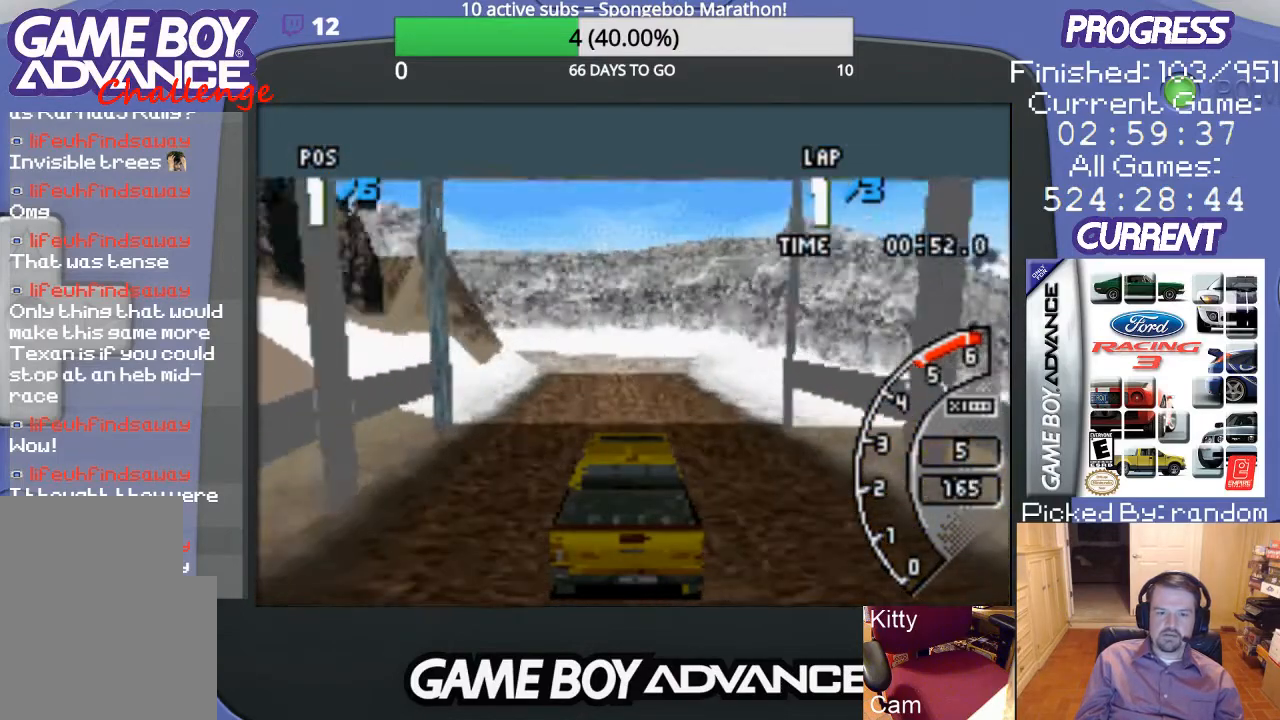
{"buttons": ["A", "DPAD_LEFT"], "events": [[500, "DPAD_LEFT", "down"]]}
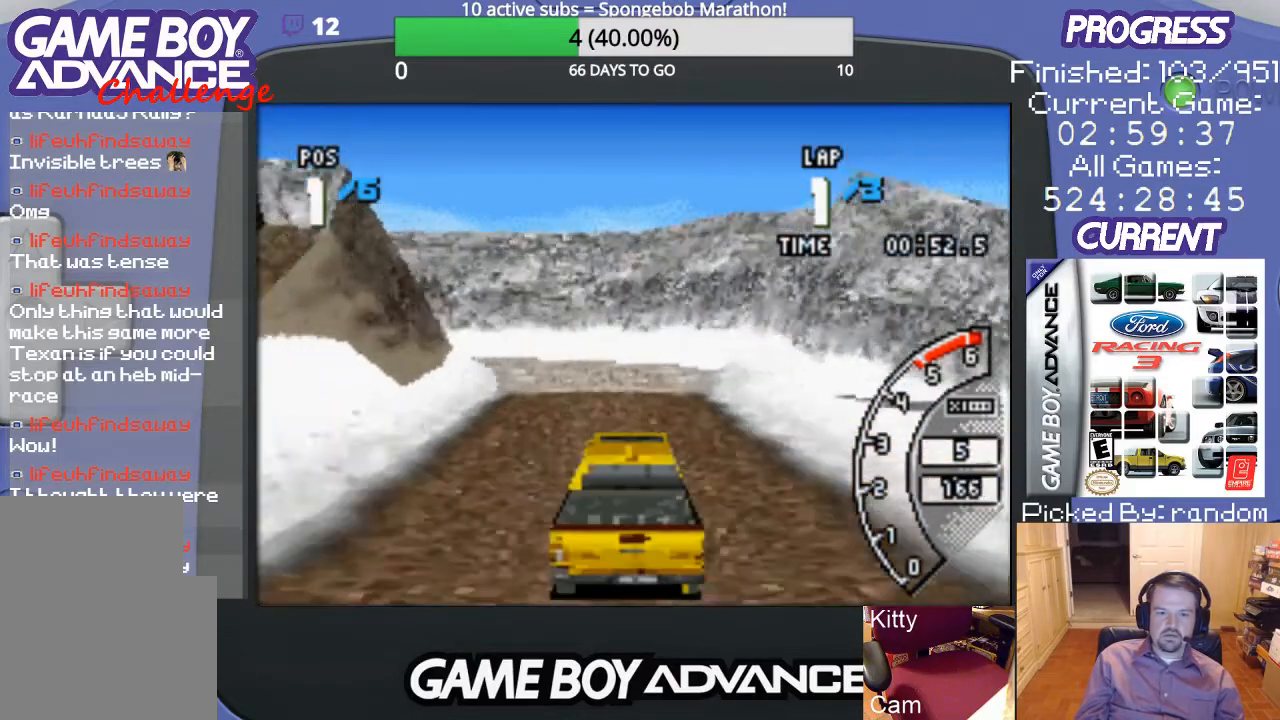
{"buttons": ["DPAD_LEFT"], "events": [[100, "A", "up"], [267, "B", "down"], [267, "DPAD_LEFT", "up"], [333, "DPAD_LEFT", "down"], [400, "B", "up"]]}
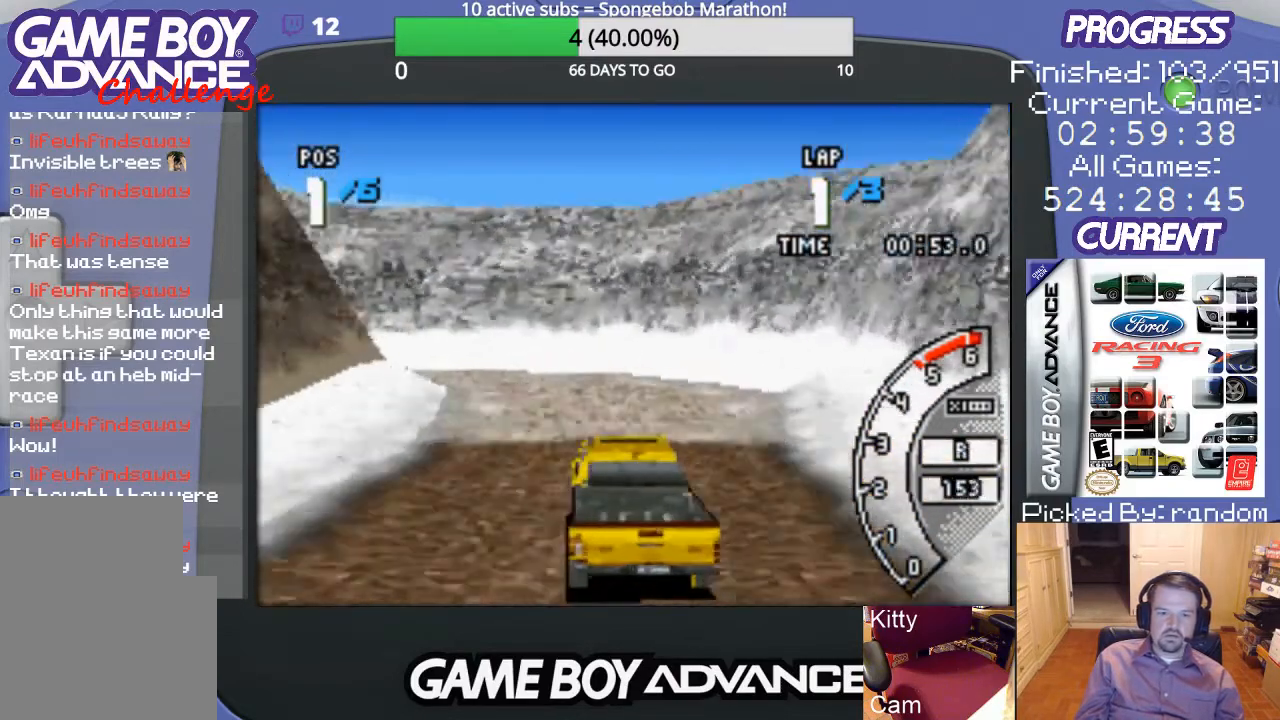
{"buttons": [], "events": [[100, "DPAD_LEFT", "up"], [167, "A", "down"], [200, "DPAD_LEFT", "down"], [300, "A", "up"], [433, "A", "down"], [467, "DPAD_LEFT", "up"], [500, "A", "up"]]}
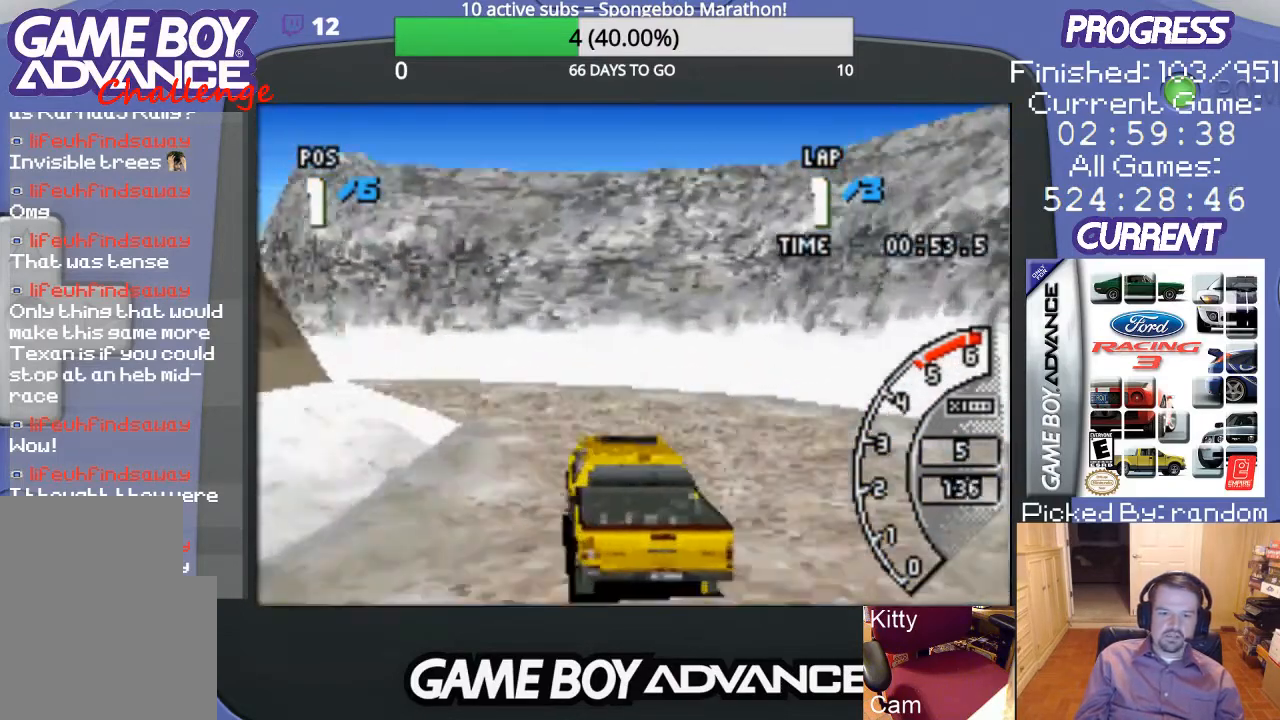
{"buttons": ["DPAD_LEFT"], "events": [[33, "A", "down"], [33, "DPAD_LEFT", "down"], [167, "A", "up"]]}
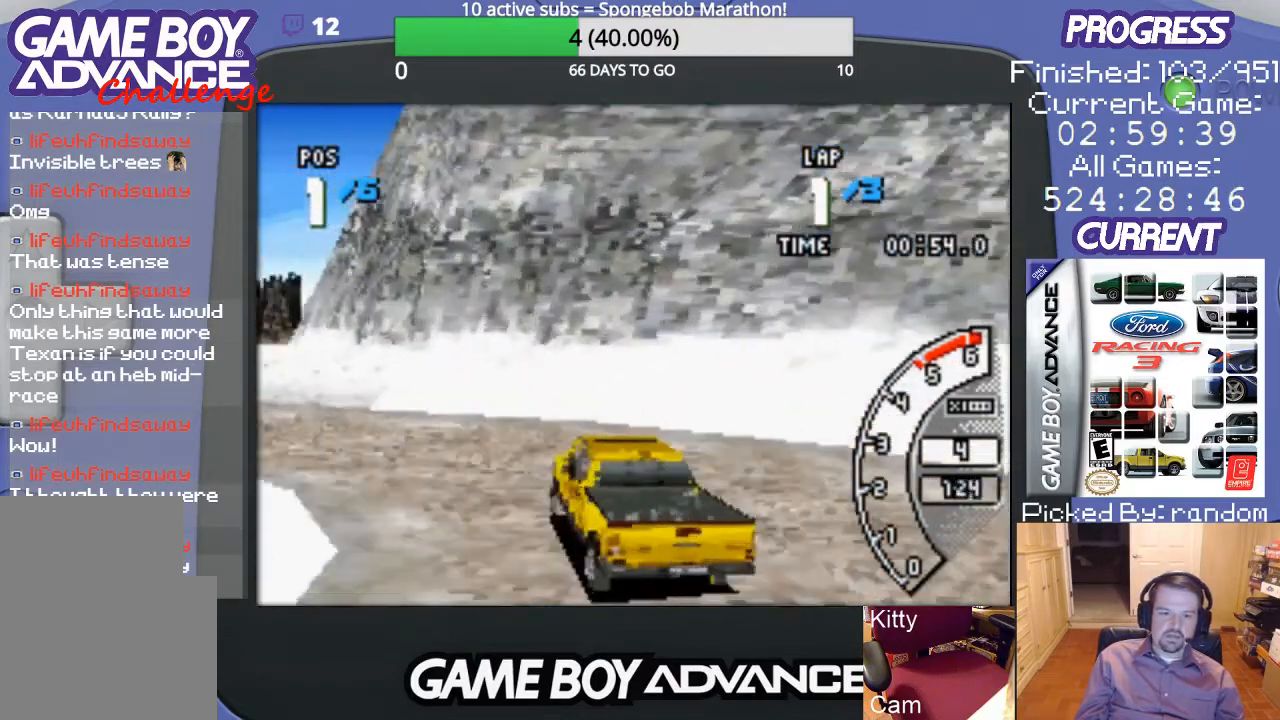
{"buttons": ["A", "DPAD_LEFT"], "events": [[500, "A", "down"]]}
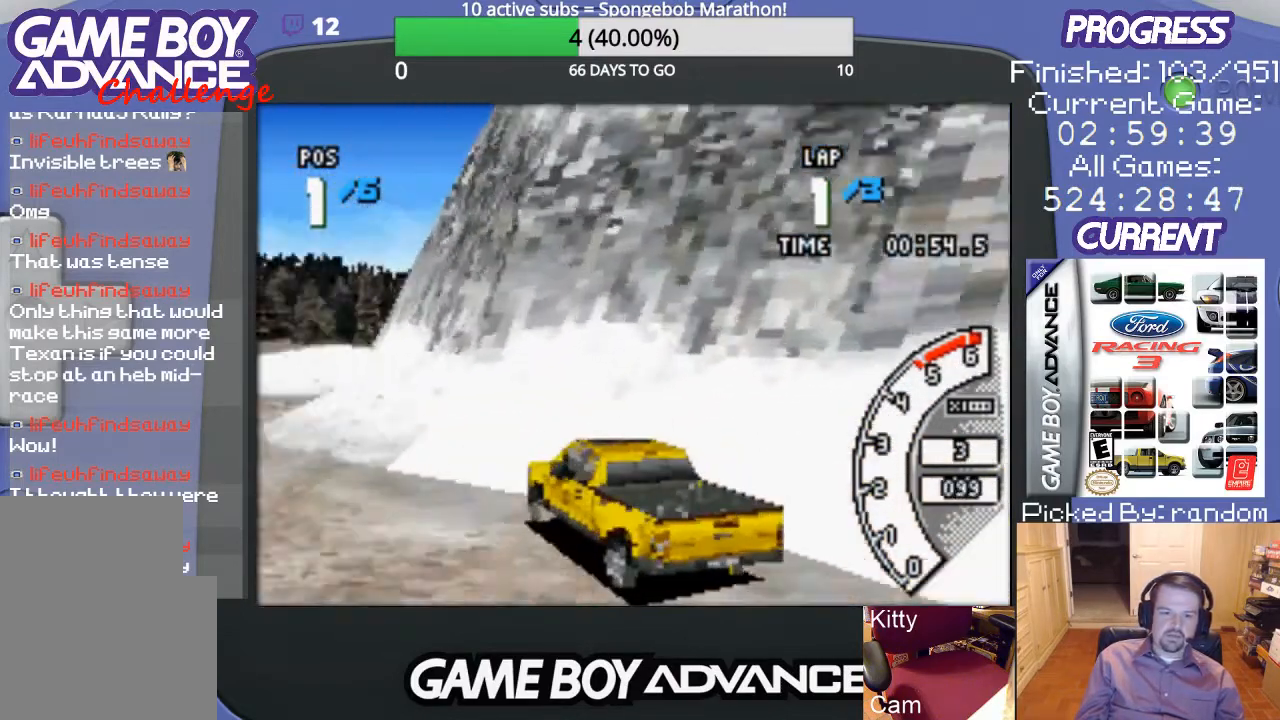
{"buttons": ["A", "DPAD_UP", "DPAD_RIGHT"], "events": [[233, "DPAD_LEFT", "up"], [433, "DPAD_RIGHT", "down"], [467, "DPAD_UP", "down"]]}
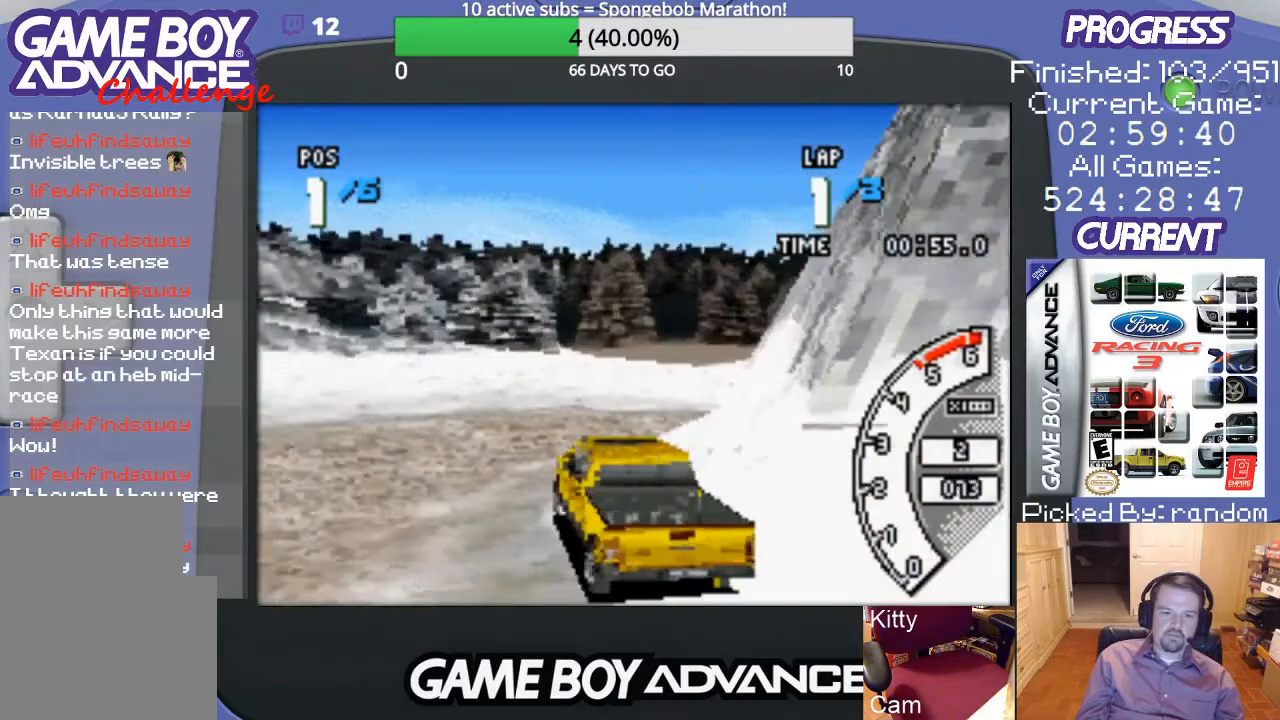
{"buttons": ["DPAD_UP", "DPAD_RIGHT"], "events": [[67, "A", "up"]]}
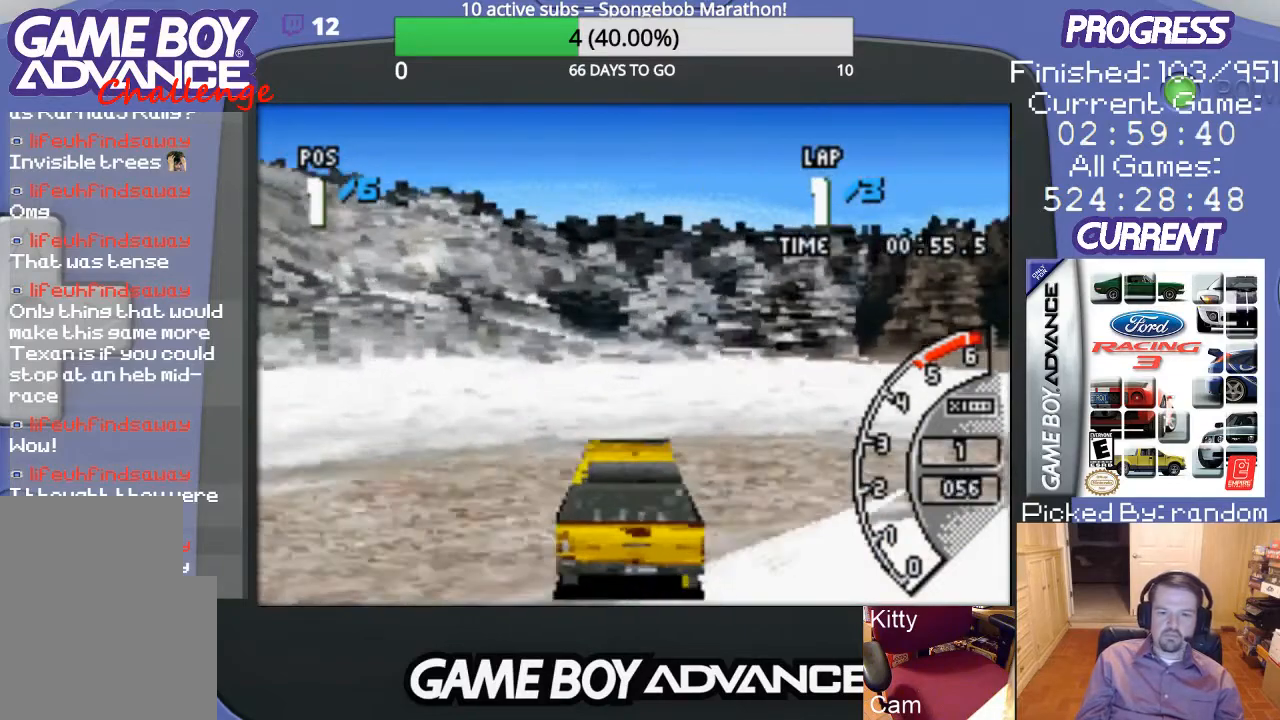
{"buttons": ["DPAD_UP", "DPAD_RIGHT"], "events": []}
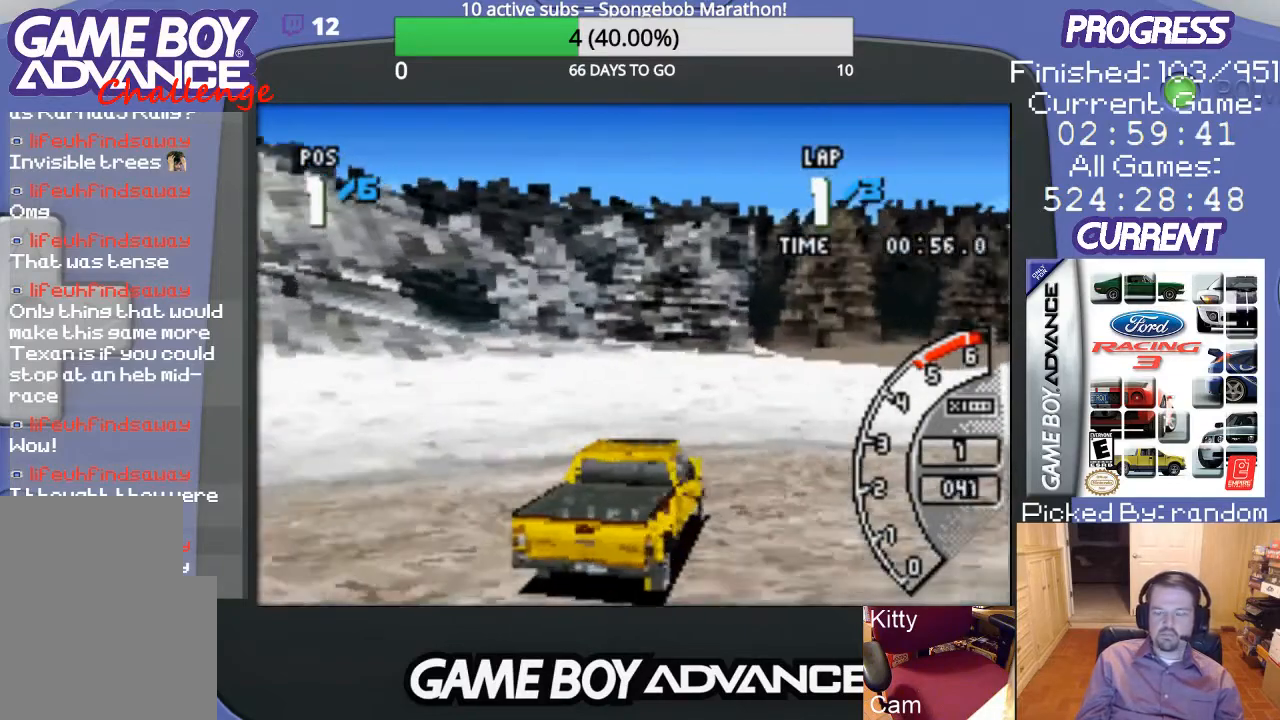
{"buttons": ["A", "DPAD_UP", "DPAD_RIGHT"], "events": [[33, "A", "down"]]}
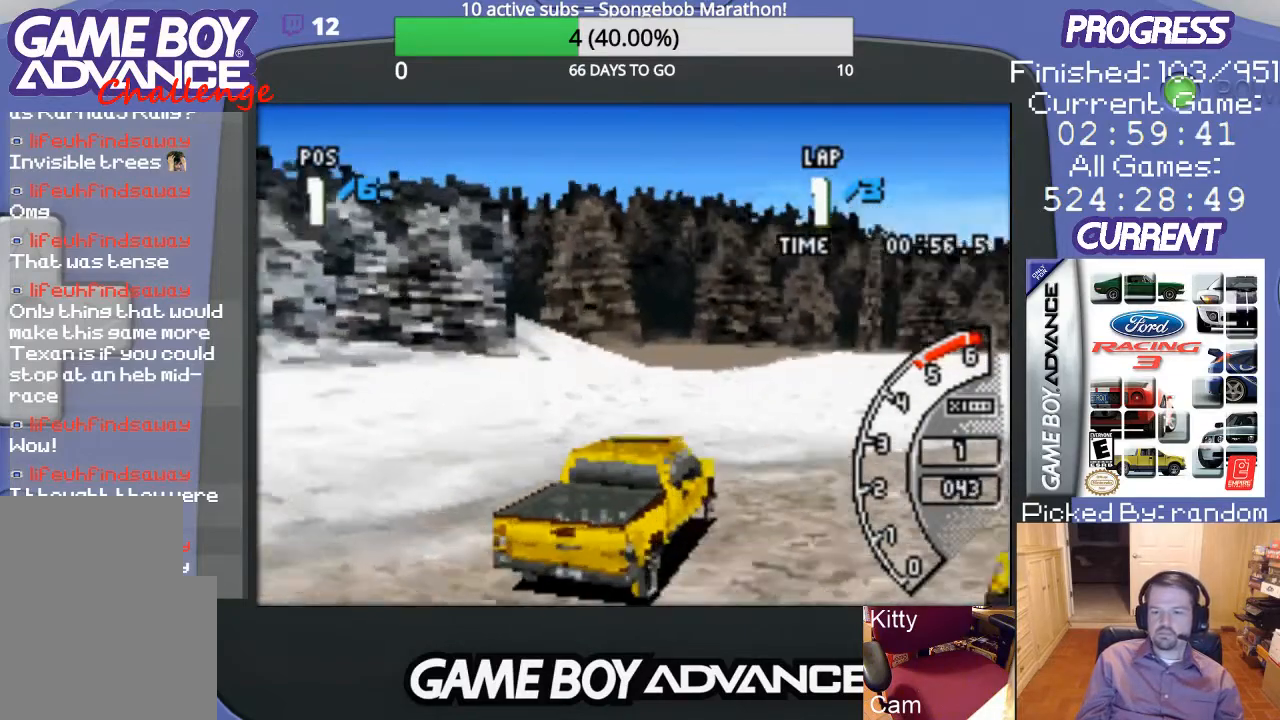
{"buttons": ["A", "DPAD_UP", "DPAD_RIGHT"], "events": []}
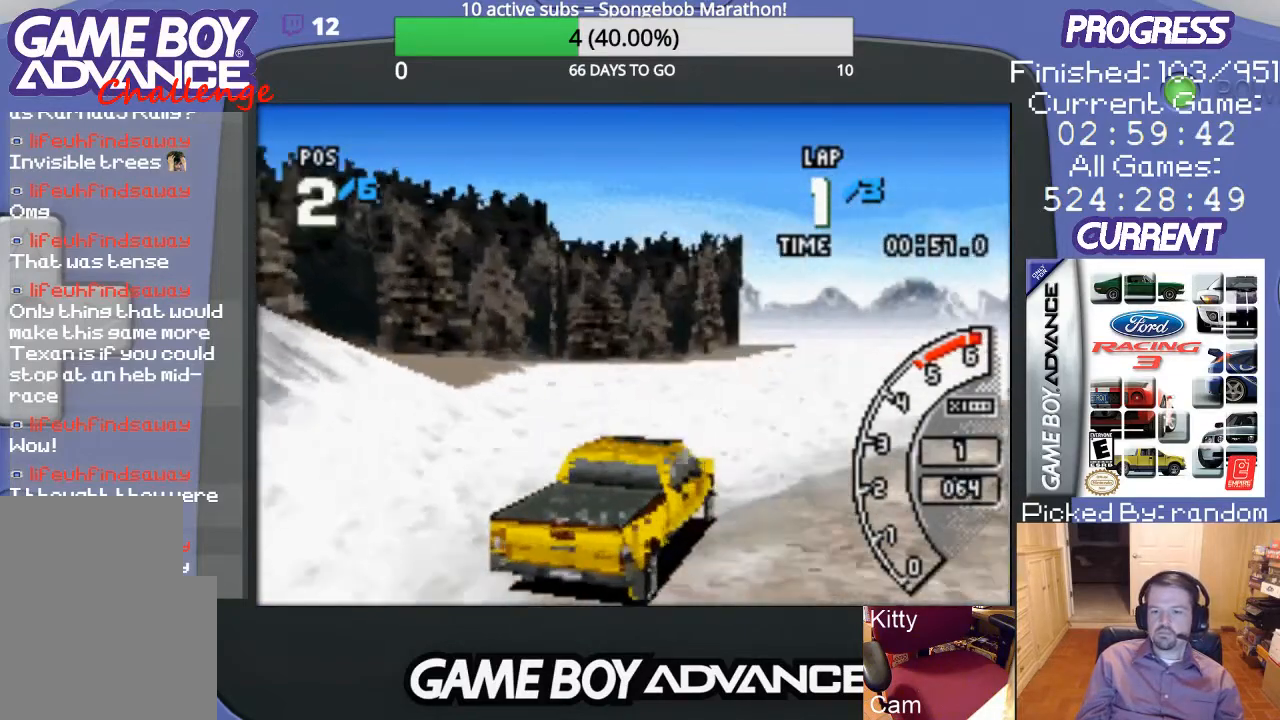
{"buttons": ["A"], "events": [[133, "DPAD_UP", "up"], [267, "DPAD_UP", "down"], [300, "DPAD_UP", "up"], [333, "DPAD_RIGHT", "up"]]}
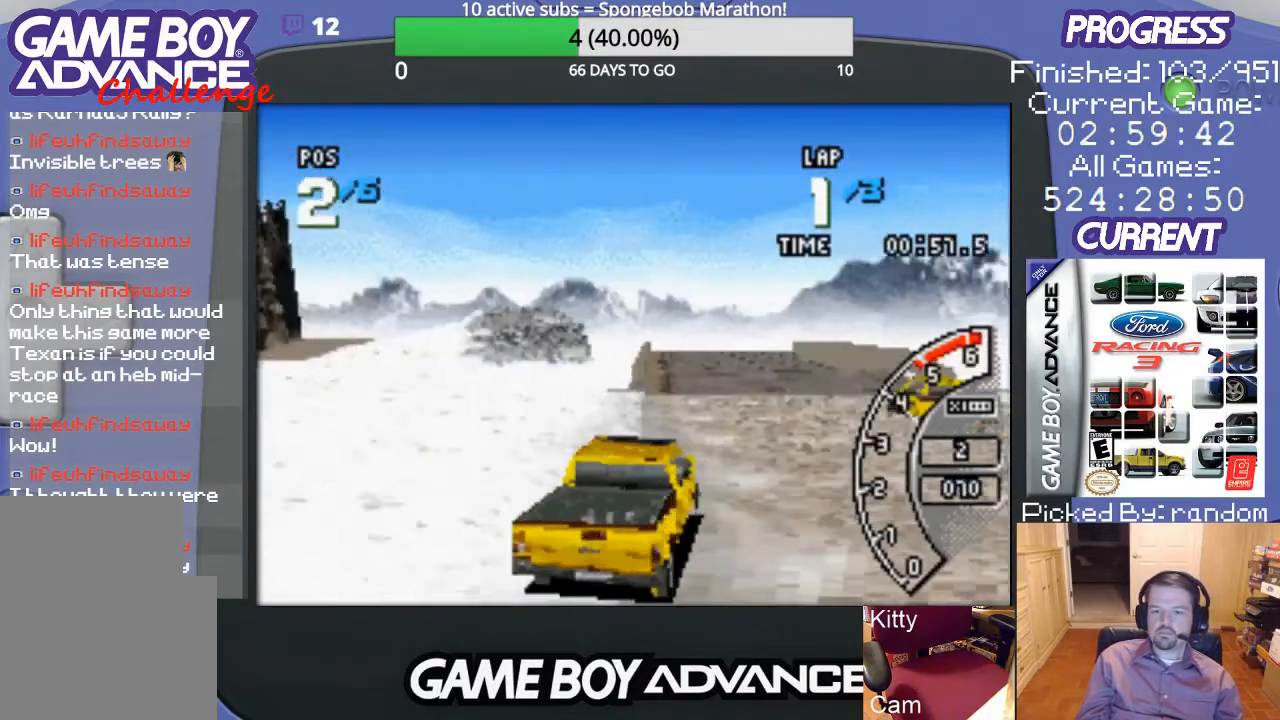
{"buttons": ["A"], "events": [[167, "DPAD_LEFT", "down"], [333, "DPAD_LEFT", "up"]]}
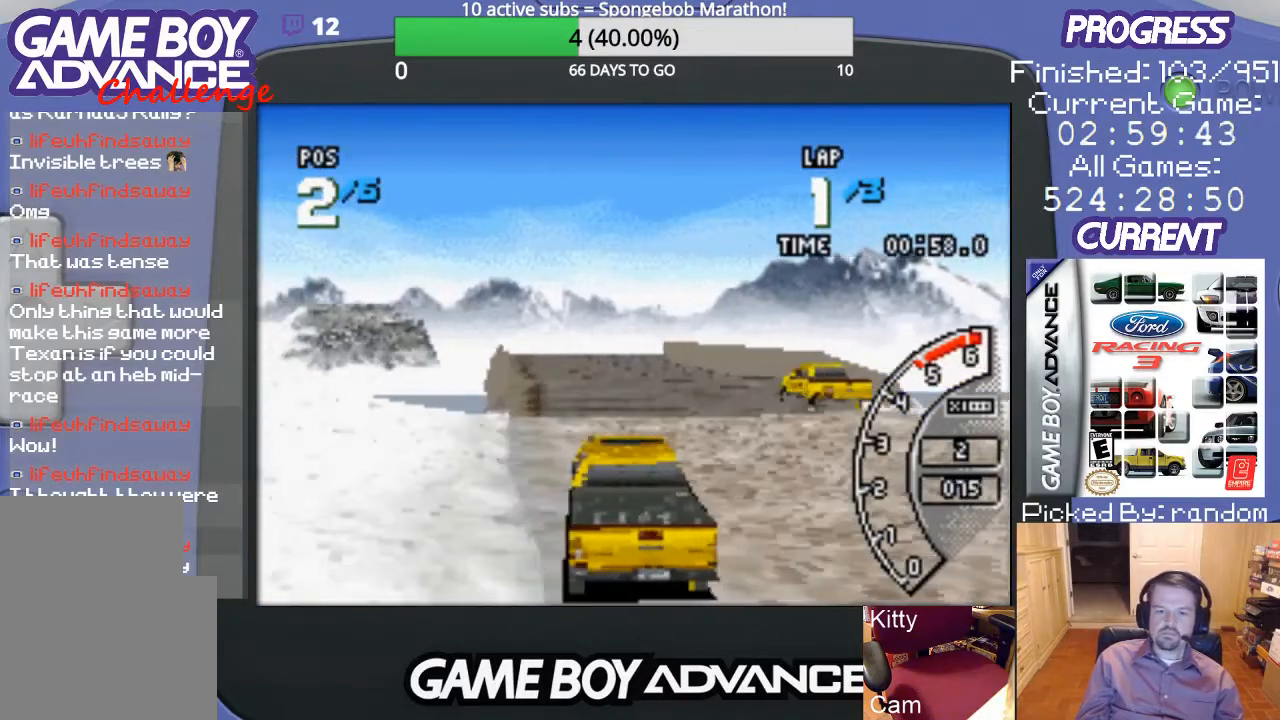
{"buttons": ["A"], "events": [[33, "DPAD_LEFT", "down"], [167, "DPAD_LEFT", "up"]]}
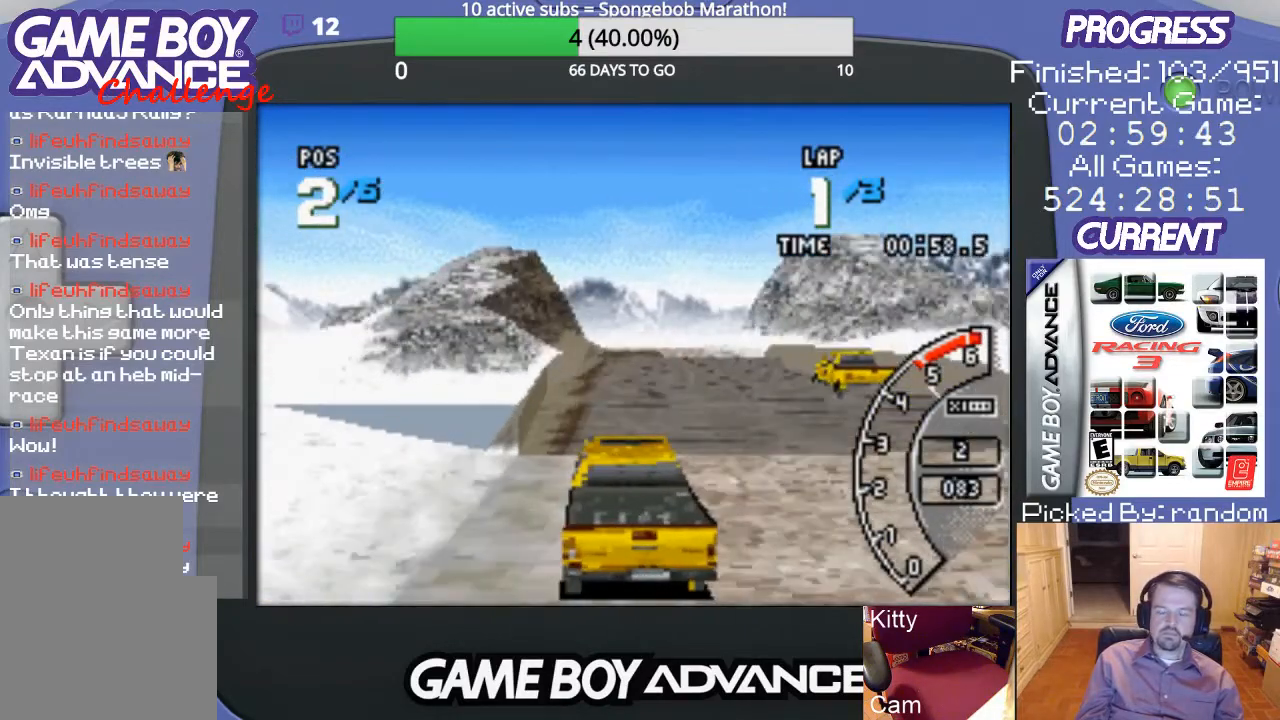
{"buttons": ["A", "DPAD_RIGHT"], "events": [[433, "DPAD_RIGHT", "down"]]}
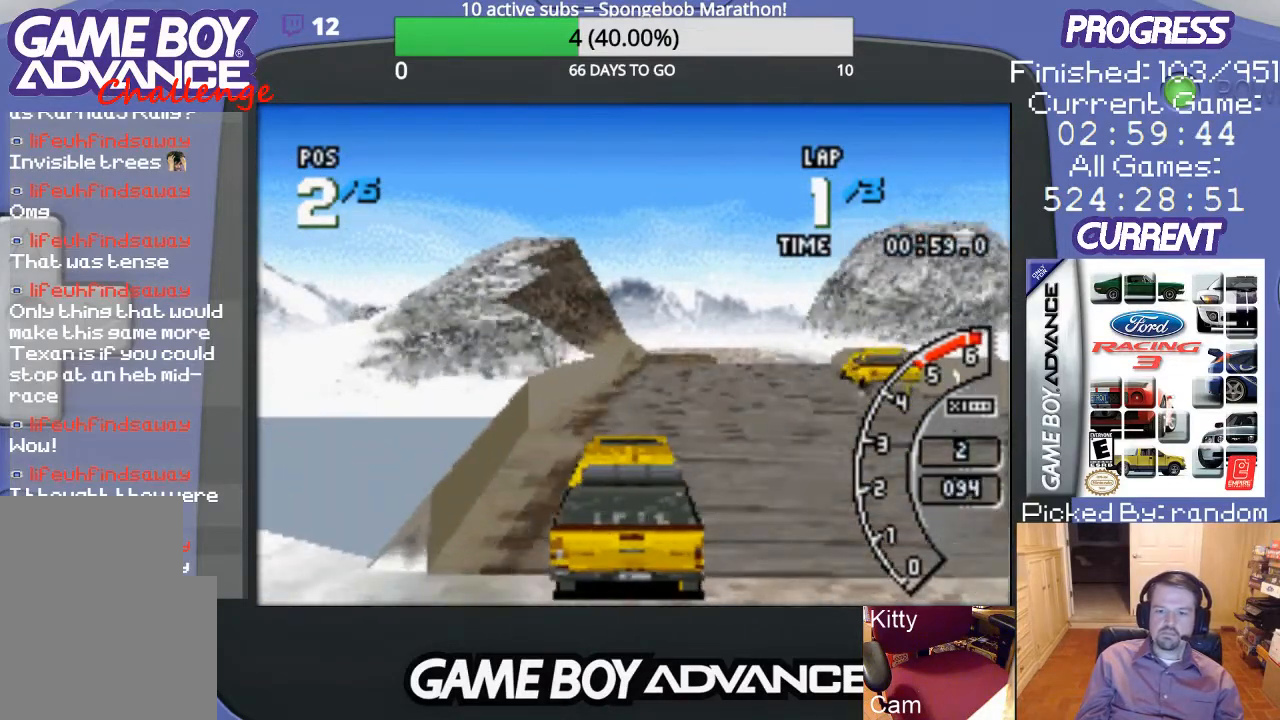
{"buttons": ["A"], "events": [[67, "DPAD_RIGHT", "up"], [333, "DPAD_RIGHT", "down"], [500, "DPAD_RIGHT", "up"]]}
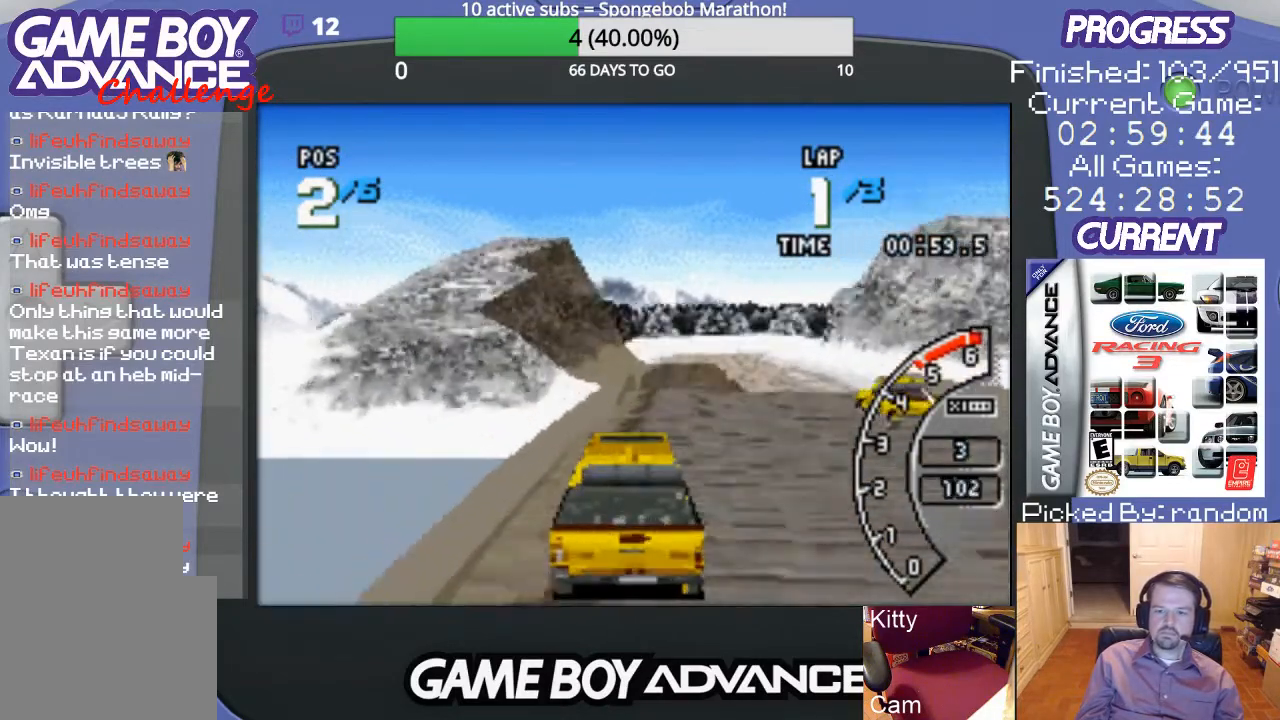
{"buttons": ["A"], "events": []}
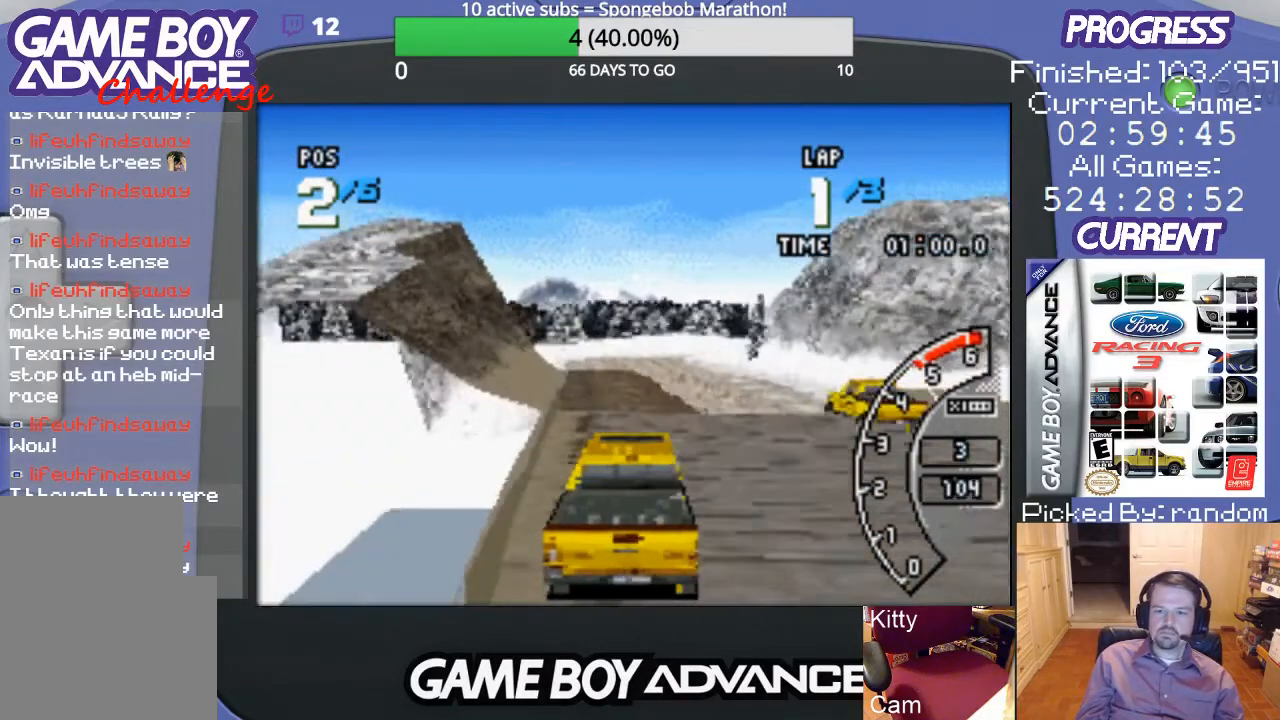
{"buttons": ["A"], "events": []}